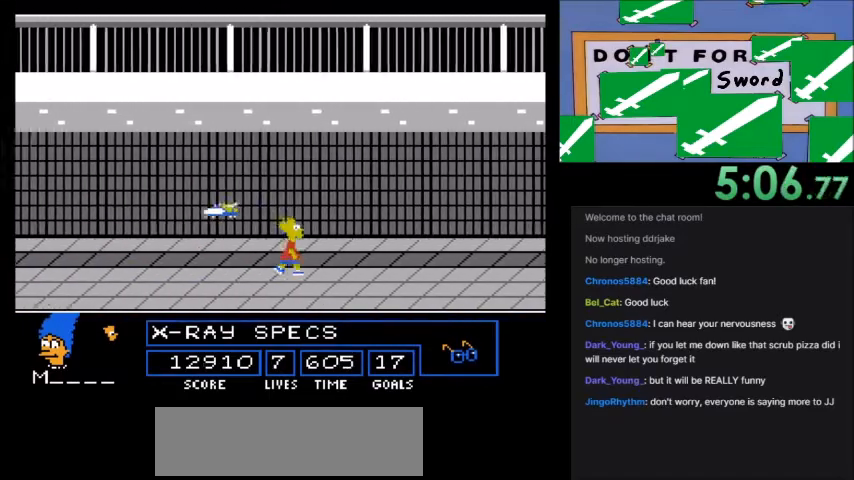
Gameplay with a controller (Nintendo layout); each line is a JSON object with the inputs held at the frame after it. "events" lists button and stick changes between this image and that frame as [ms after this image, input, new state], when the widget could be followed in between. Not read: L3 R3.
{"buttons": ["A", "B", "DPAD_RIGHT"], "events": []}
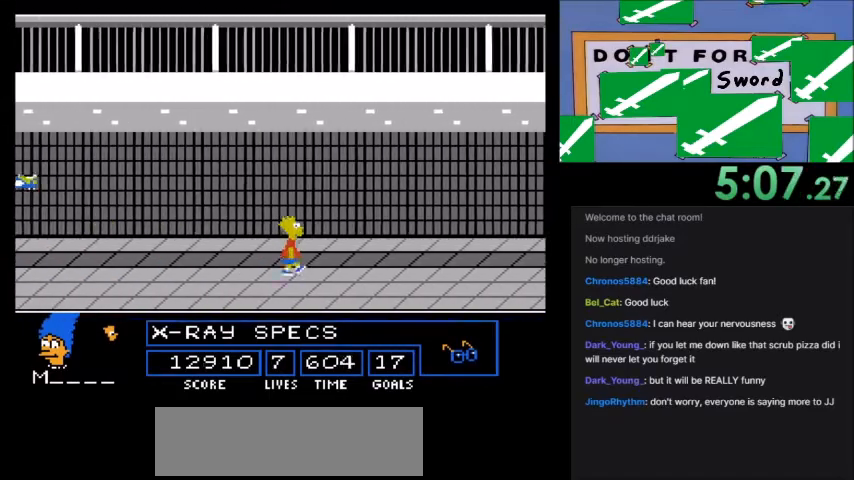
{"buttons": ["A", "B", "DPAD_RIGHT"], "events": []}
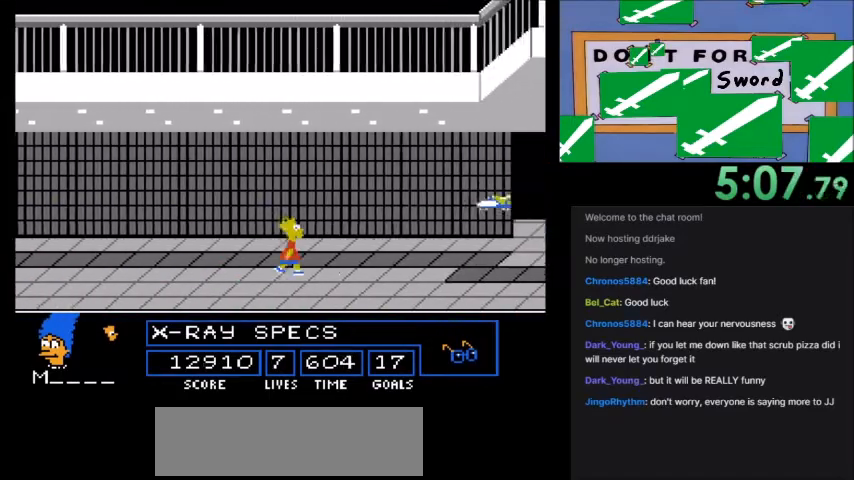
{"buttons": ["A", "B", "DPAD_RIGHT"], "events": []}
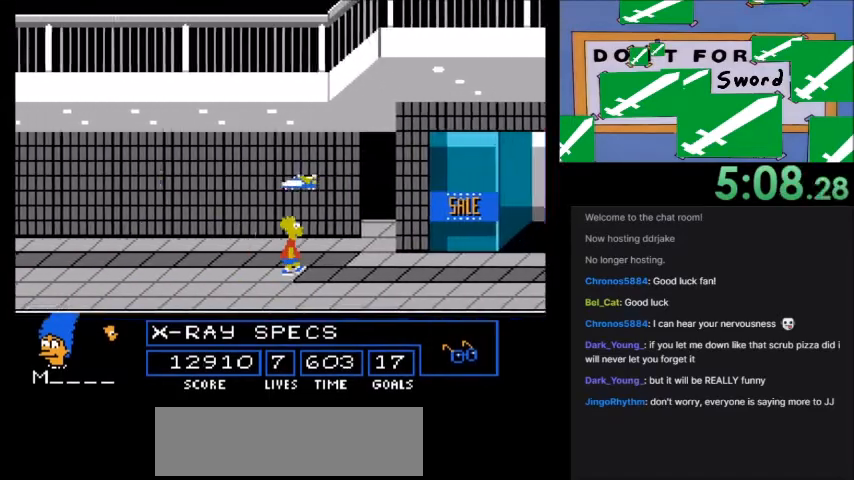
{"buttons": ["A", "B", "DPAD_RIGHT"], "events": []}
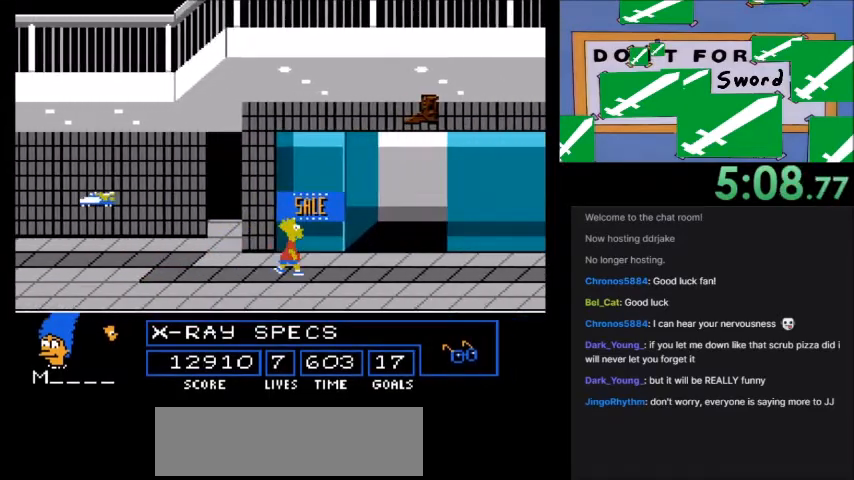
{"buttons": ["A", "B", "DPAD_RIGHT"], "events": []}
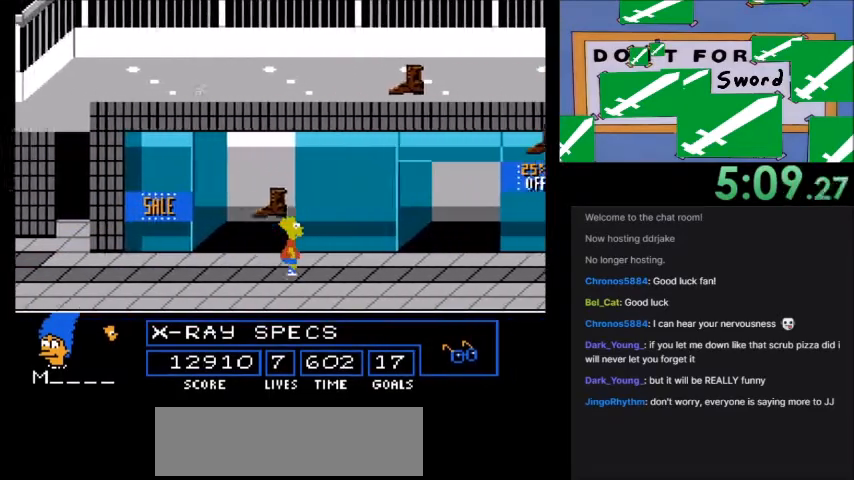
{"buttons": ["A", "DPAD_RIGHT"], "events": [[501, "B", "up"]]}
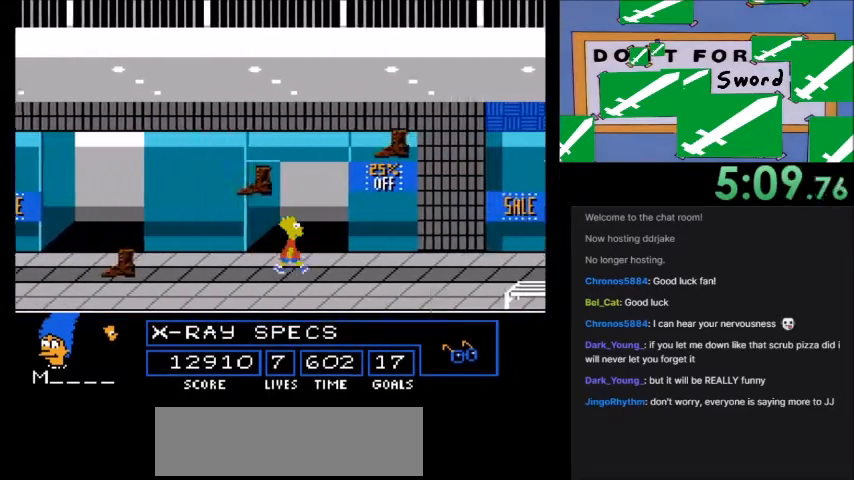
{"buttons": ["A", "B", "DPAD_RIGHT"], "events": [[33, "A", "up"], [133, "A", "down"], [133, "B", "down"]]}
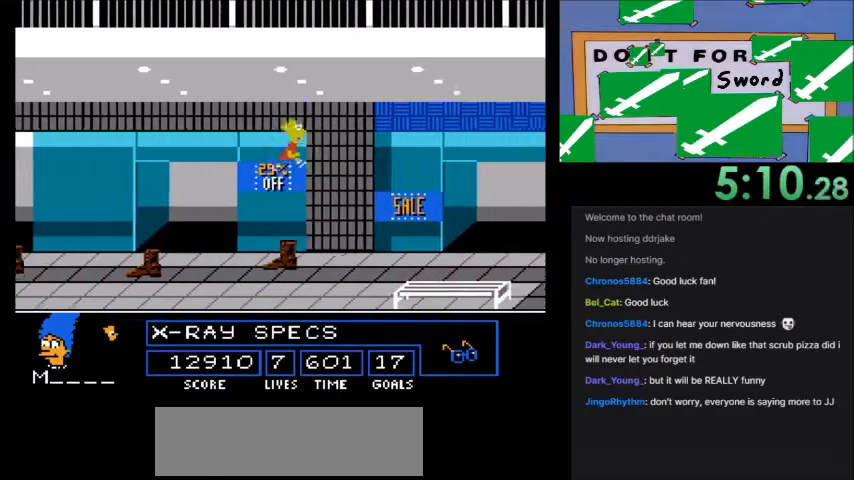
{"buttons": ["A", "B", "DPAD_RIGHT"], "events": []}
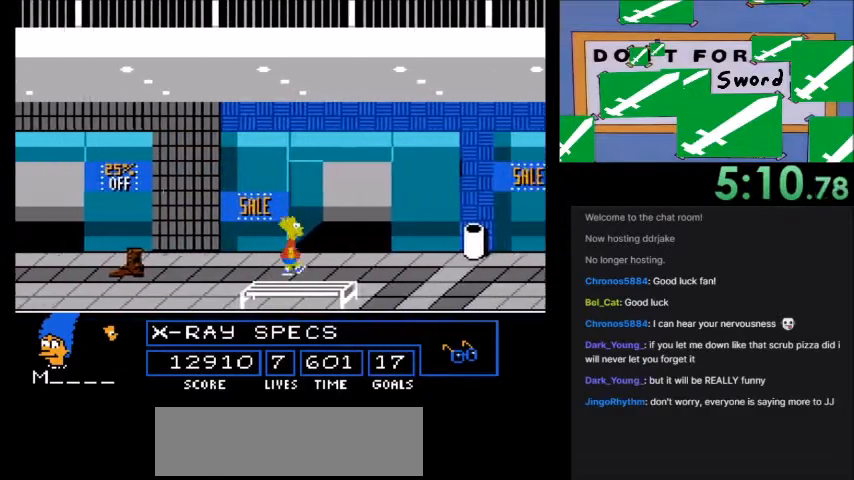
{"buttons": ["A", "B", "DPAD_RIGHT"], "events": []}
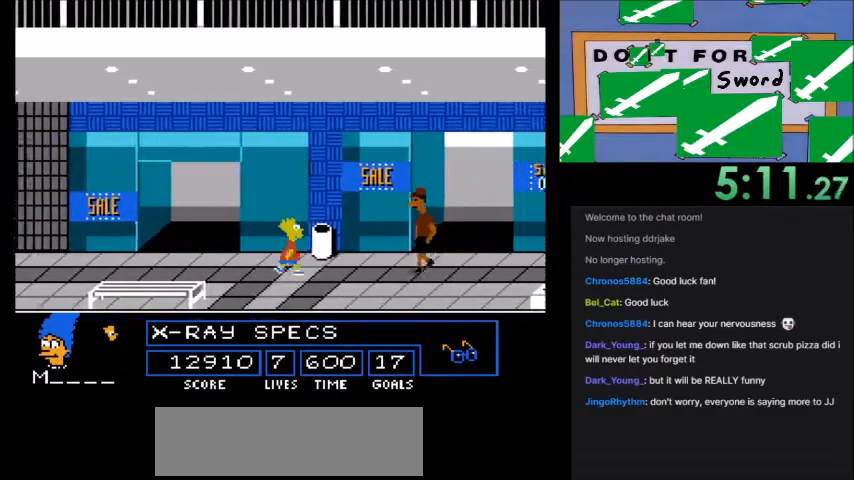
{"buttons": ["DPAD_RIGHT"], "events": [[67, "A", "up"], [67, "B", "up"]]}
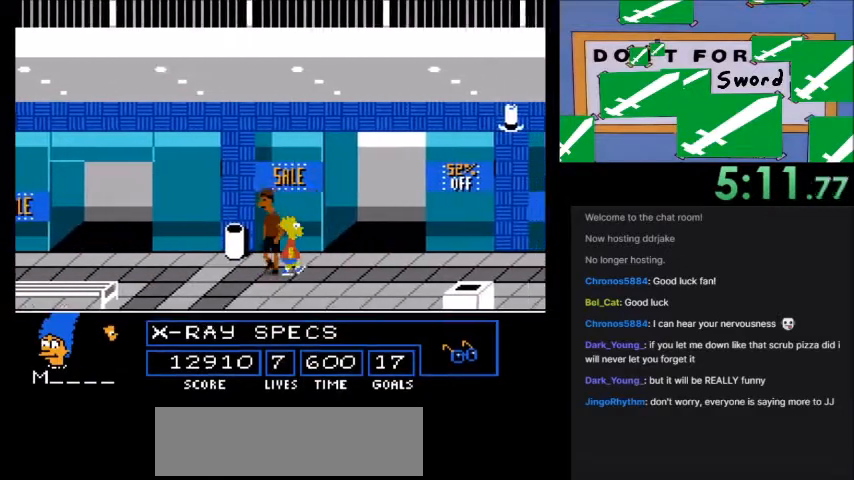
{"buttons": ["DPAD_RIGHT"], "events": []}
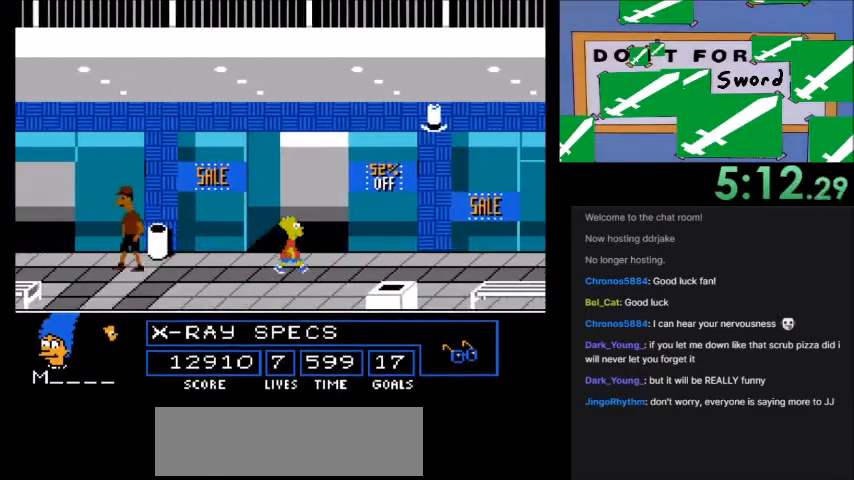
{"buttons": ["DPAD_RIGHT"], "events": []}
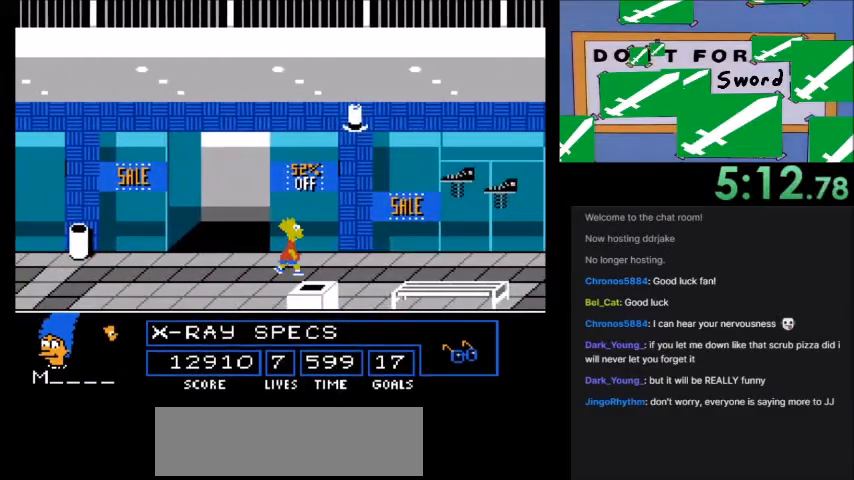
{"buttons": [], "events": [[200, "DPAD_RIGHT", "up"]]}
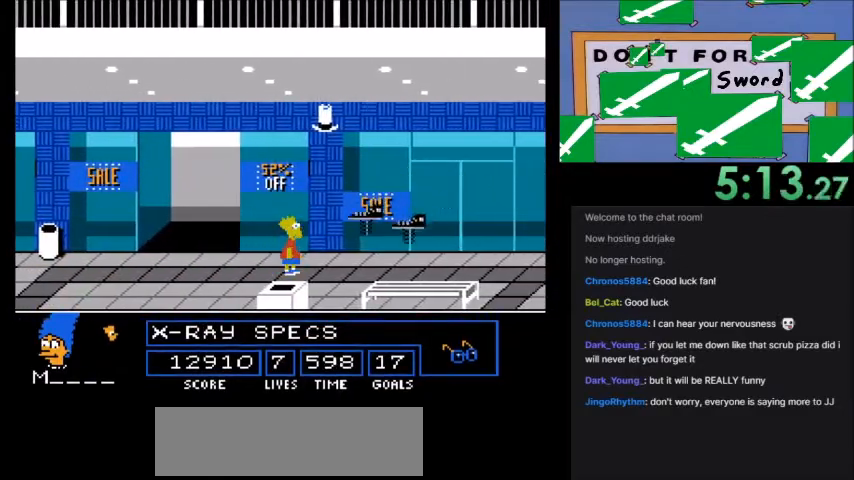
{"buttons": ["DPAD_RIGHT"], "events": [[234, "DPAD_RIGHT", "down"]]}